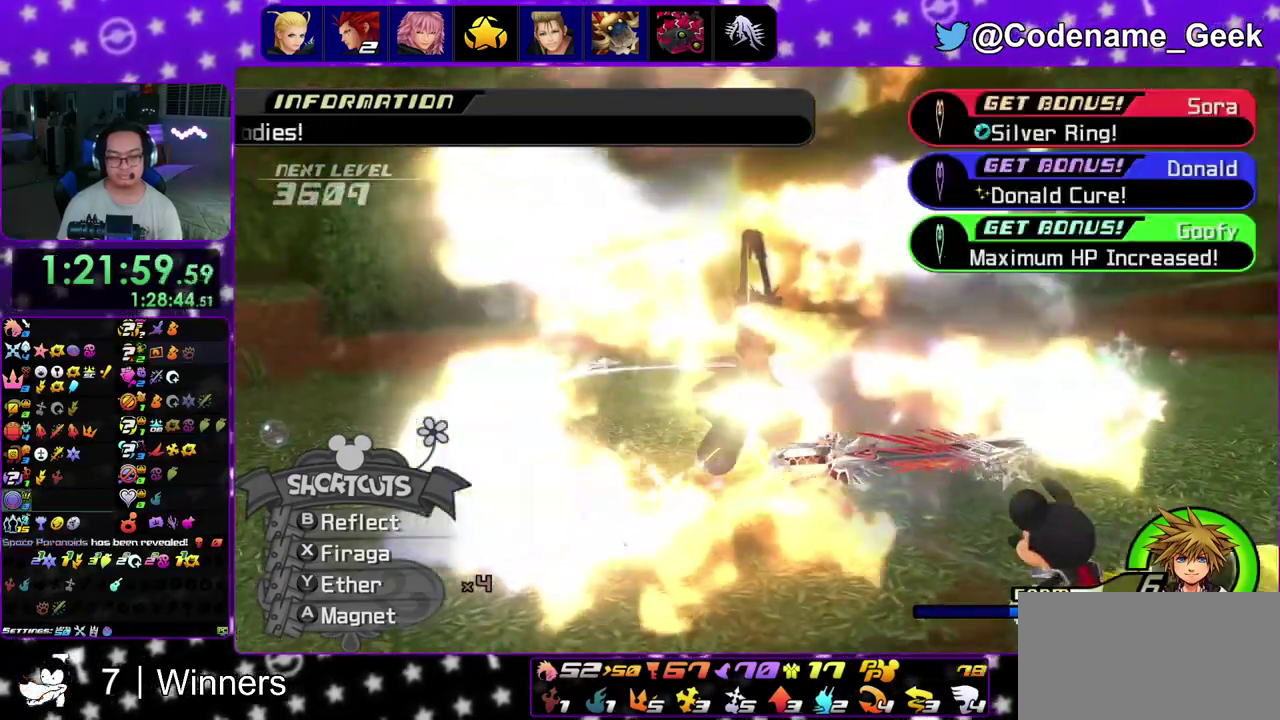
Gameplay with a controller (Nintendo layout); each line is a JSON object with the inputs held at the frame after it (dt_ms = milliseconds from this image to that frame). "events" lists button and stick changes between this image and that frame as [ms after this image, input, new state], when the widget could be followed in between. This overlay highlights the sticks when they move; stick clicks (L3 R3) are not distinguishable. Not read: L3 R3.
{"dt_ms": 400, "buttons": ["A", "B"], "left_stick": "center", "right_stick": "center", "events": [[67, "X", "up"], [133, "left_stick", "center"], [200, "right_stick", "center"], [317, "A", "down"], [400, "B", "down"]]}
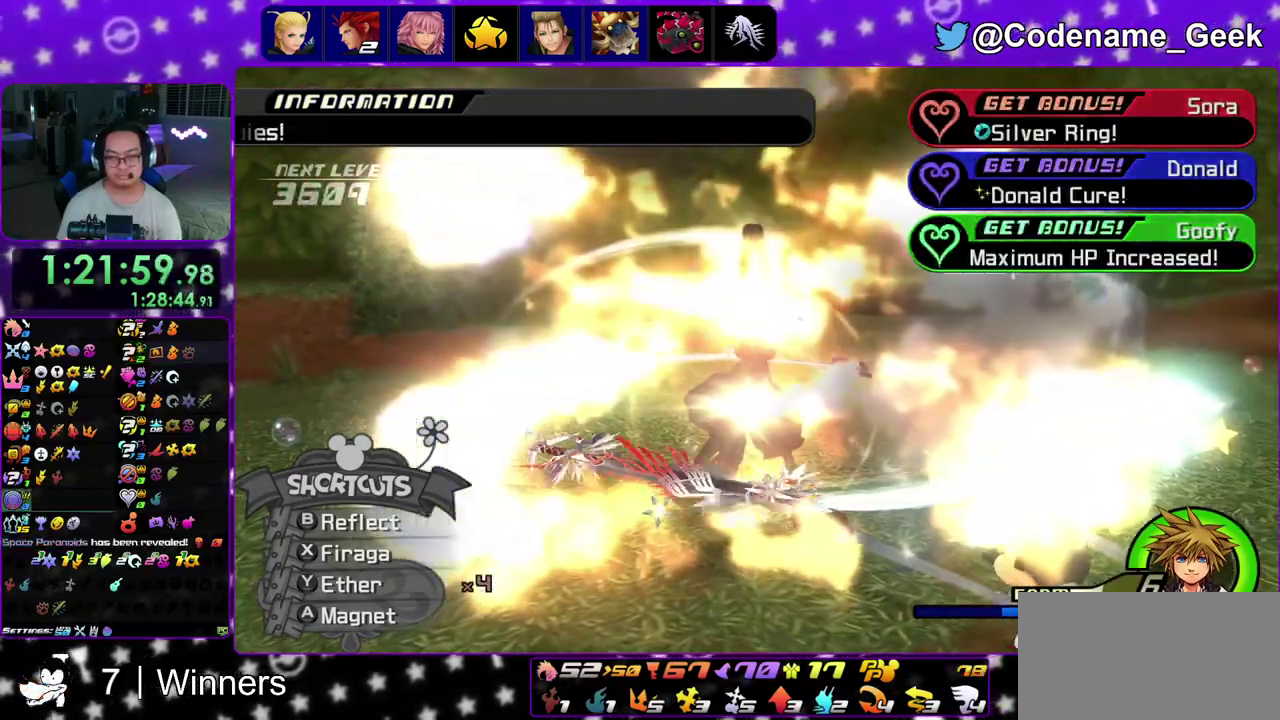
{"dt_ms": 600, "buttons": ["B"], "left_stick": "center", "right_stick": "center", "events": [[17, "A", "up"], [83, "B", "up"], [100, "A", "down"], [150, "B", "down"], [167, "A", "up"], [367, "A", "down"], [367, "B", "up"], [450, "B", "down"], [500, "B", "up"], [567, "A", "up"], [567, "B", "down"]]}
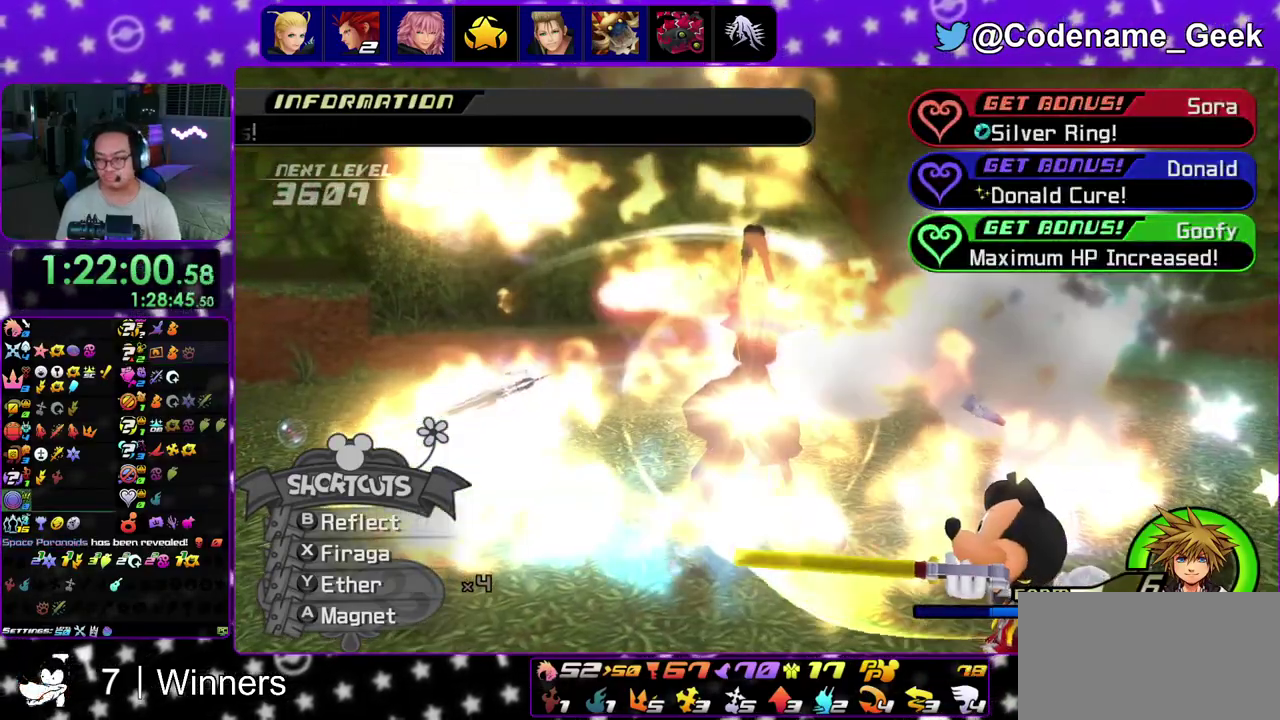
{"dt_ms": 300, "buttons": [], "left_stick": "center", "right_stick": "center", "events": [[50, "B", "up"]]}
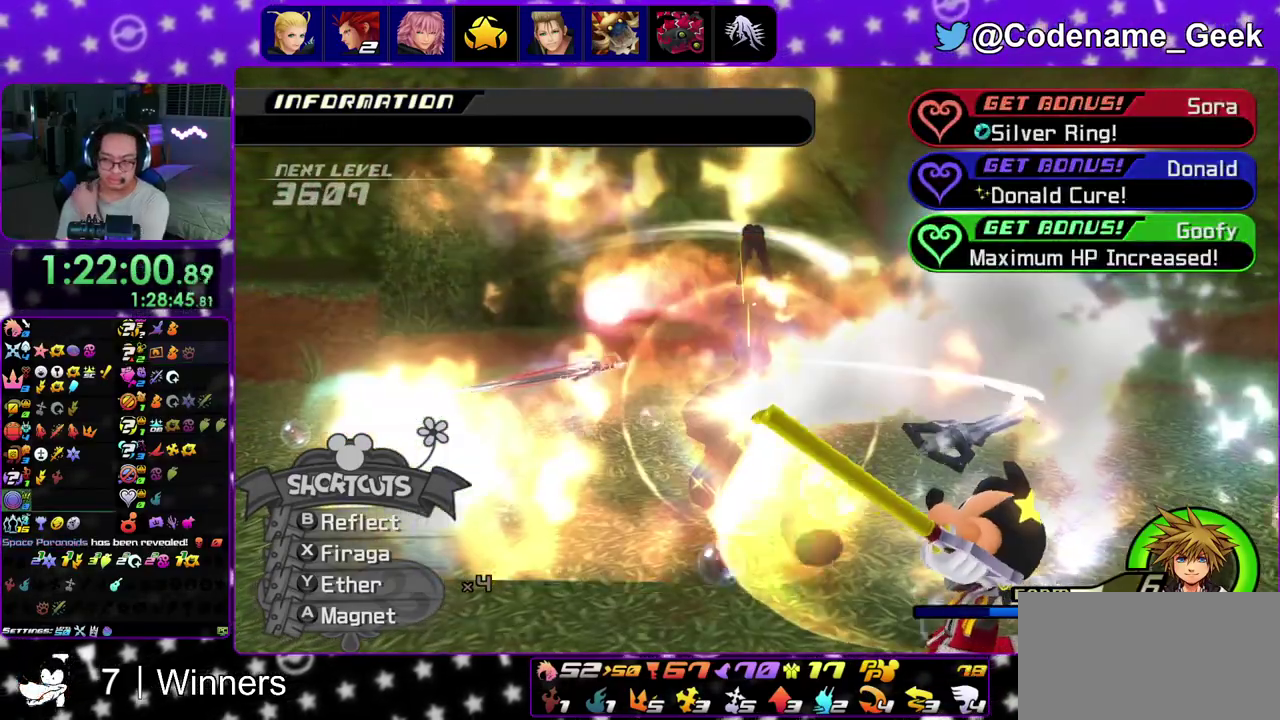
{"dt_ms": 900, "buttons": ["A"], "left_stick": "center", "right_stick": "center", "events": [[883, "A", "down"]]}
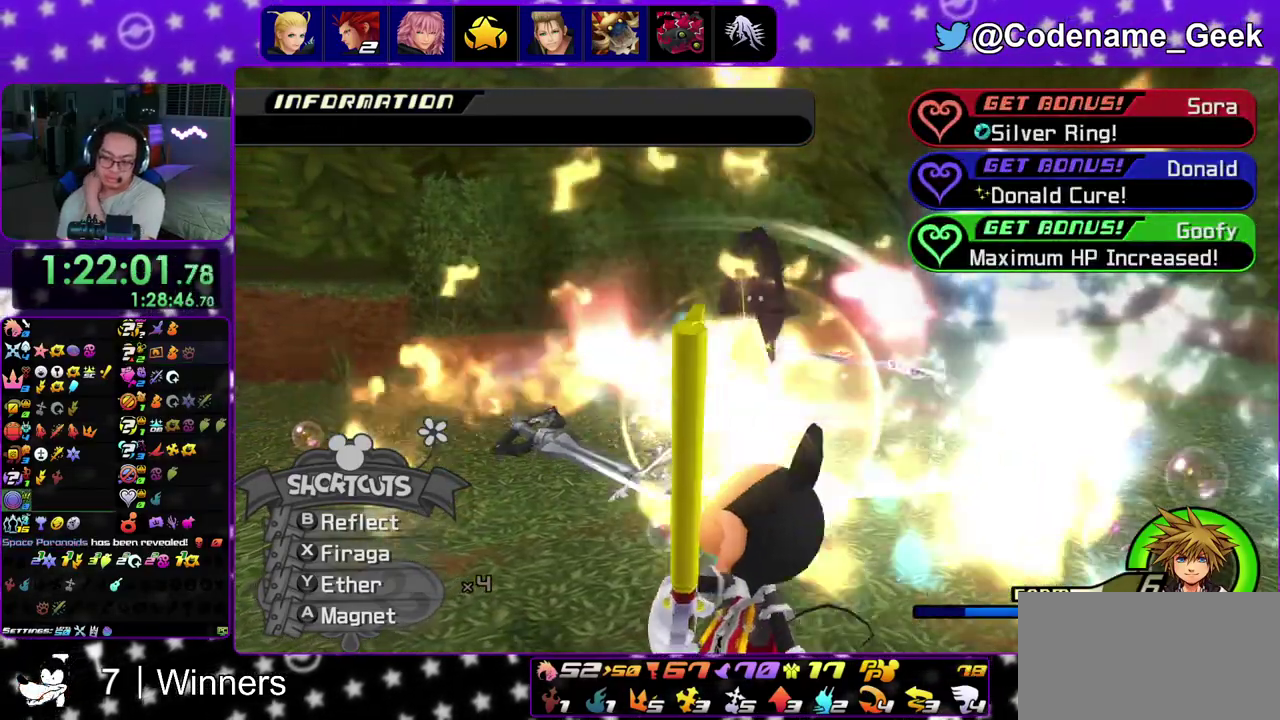
{"dt_ms": 300, "buttons": ["A", "B"], "left_stick": "center", "right_stick": "center", "events": [[33, "B", "down"], [233, "A", "up"], [283, "A", "down"]]}
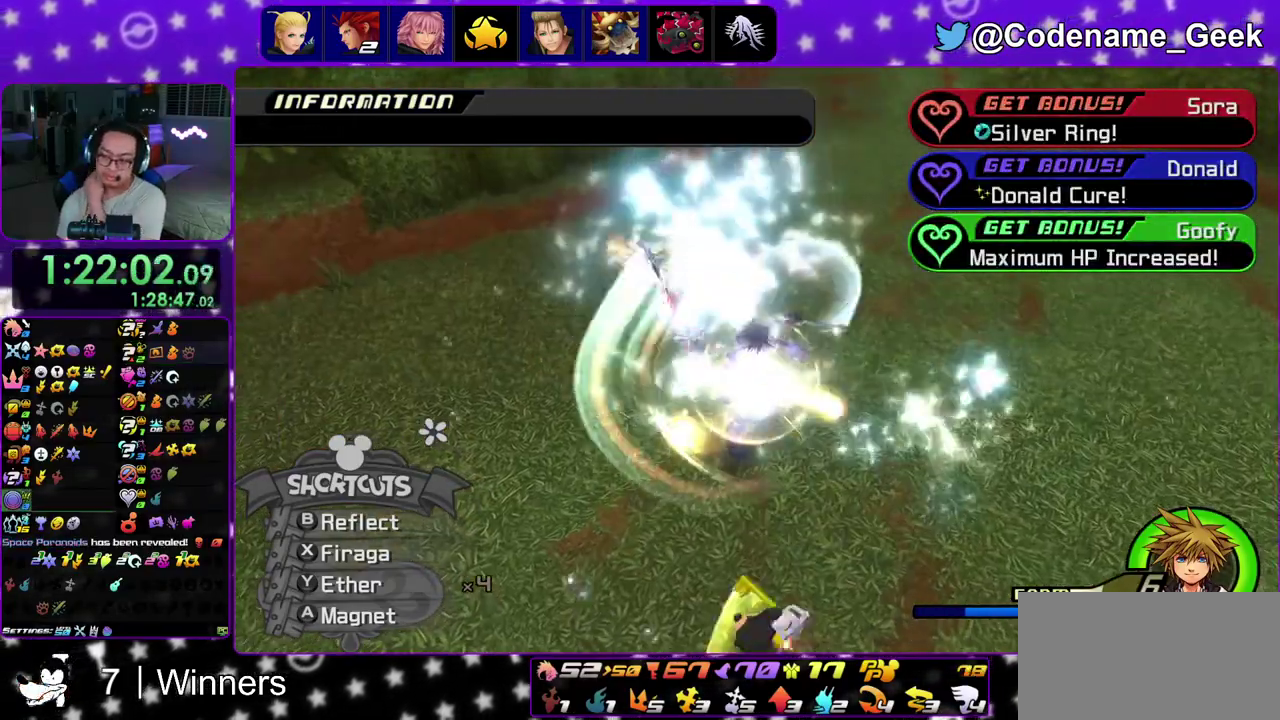
{"dt_ms": 500, "buttons": ["A"], "left_stick": "center", "right_stick": "center", "events": [[17, "B", "up"], [100, "A", "up"], [100, "B", "down"], [200, "B", "up"], [267, "B", "down"], [467, "A", "down"], [467, "B", "up"]]}
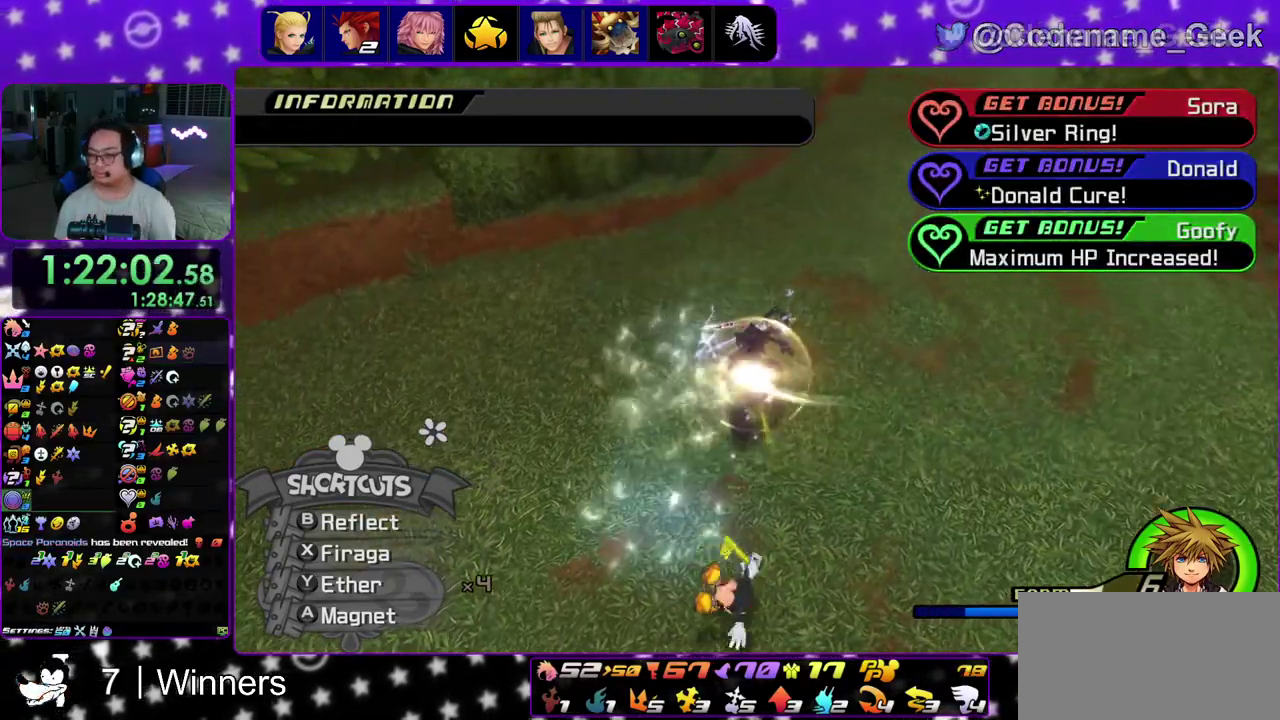
{"dt_ms": 500, "buttons": ["B"], "left_stick": "center", "right_stick": "center", "events": [[50, "A", "up"], [50, "B", "down"], [267, "B", "up"], [350, "A", "down"], [433, "B", "down"], [467, "A", "up"]]}
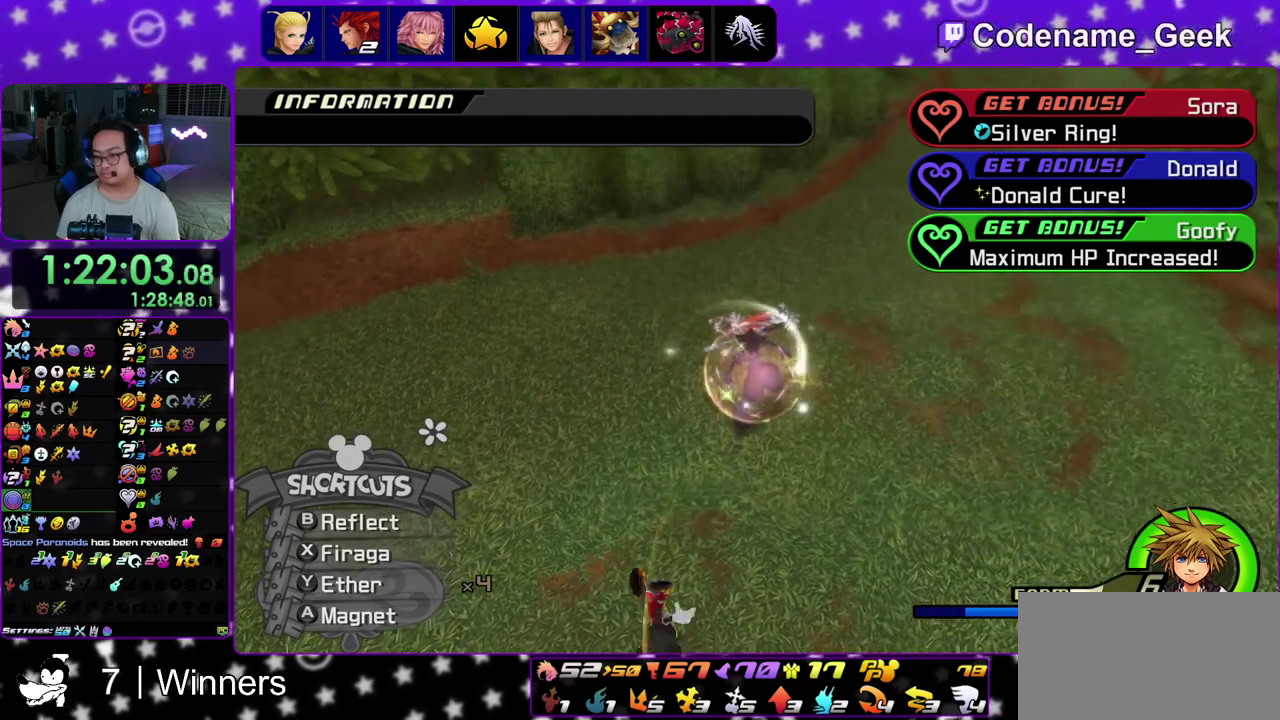
{"dt_ms": 400, "buttons": ["B"], "left_stick": "center", "right_stick": "center", "events": [[50, "B", "up"], [100, "B", "down"], [183, "A", "down"], [233, "A", "up"], [333, "B", "up"], [400, "B", "down"]]}